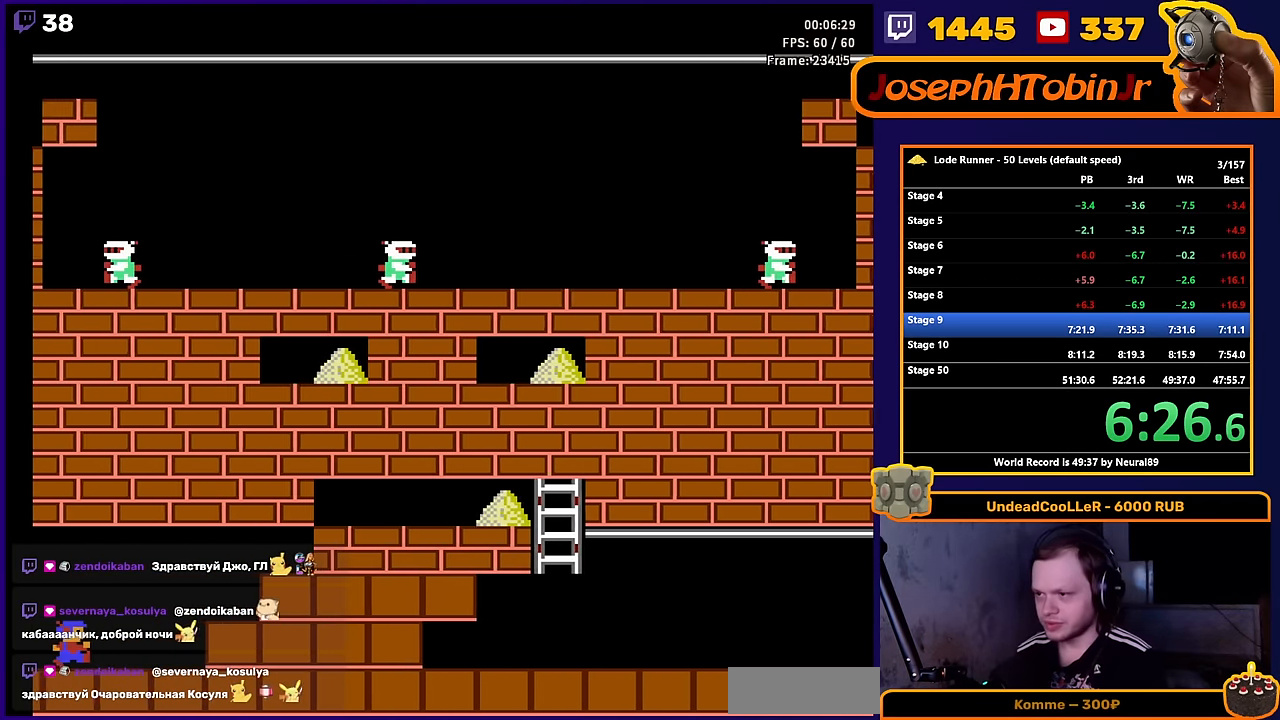
Gameplay with a controller (Nintendo layout); each line is a JSON object with the inputs held at the frame after it. "events" lists button and stick changes between this image and that frame as [ms after this image, input, new state], when the widget could be followed in between. Not read: L3 R3.
{"buttons": ["DPAD_LEFT"], "events": [[100, "DPAD_LEFT", "down"]]}
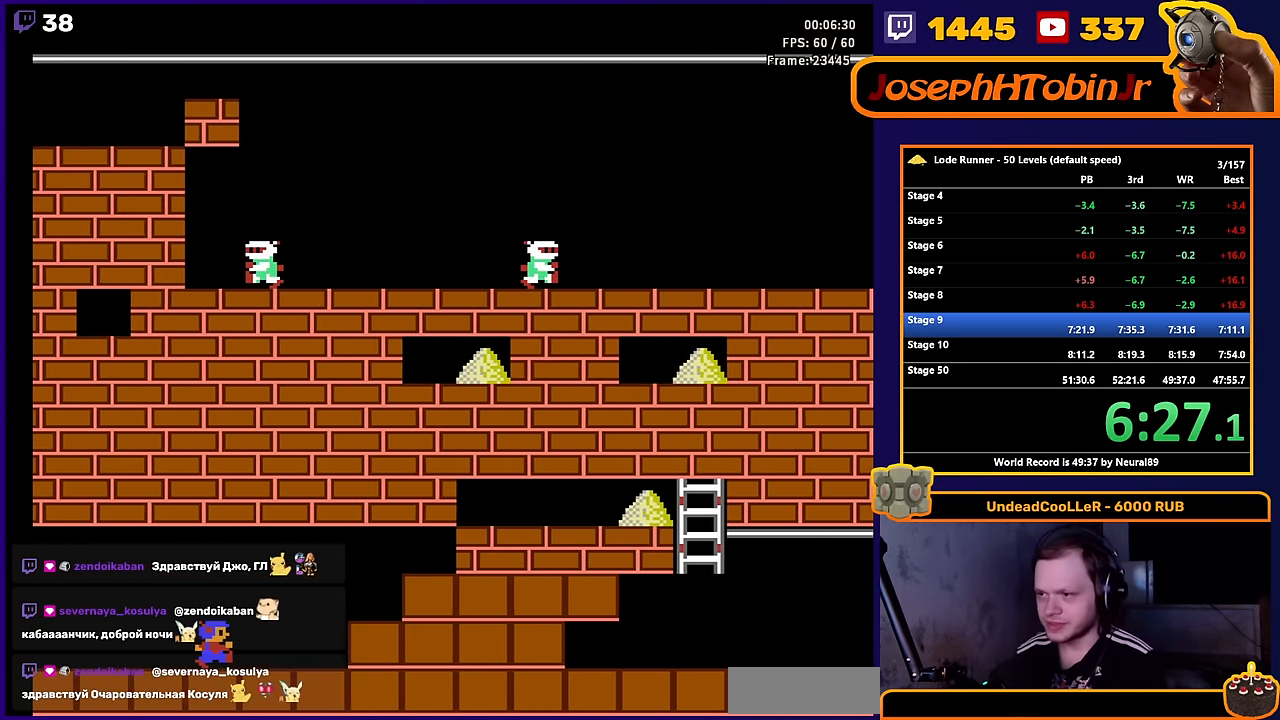
{"buttons": ["DPAD_LEFT"], "events": []}
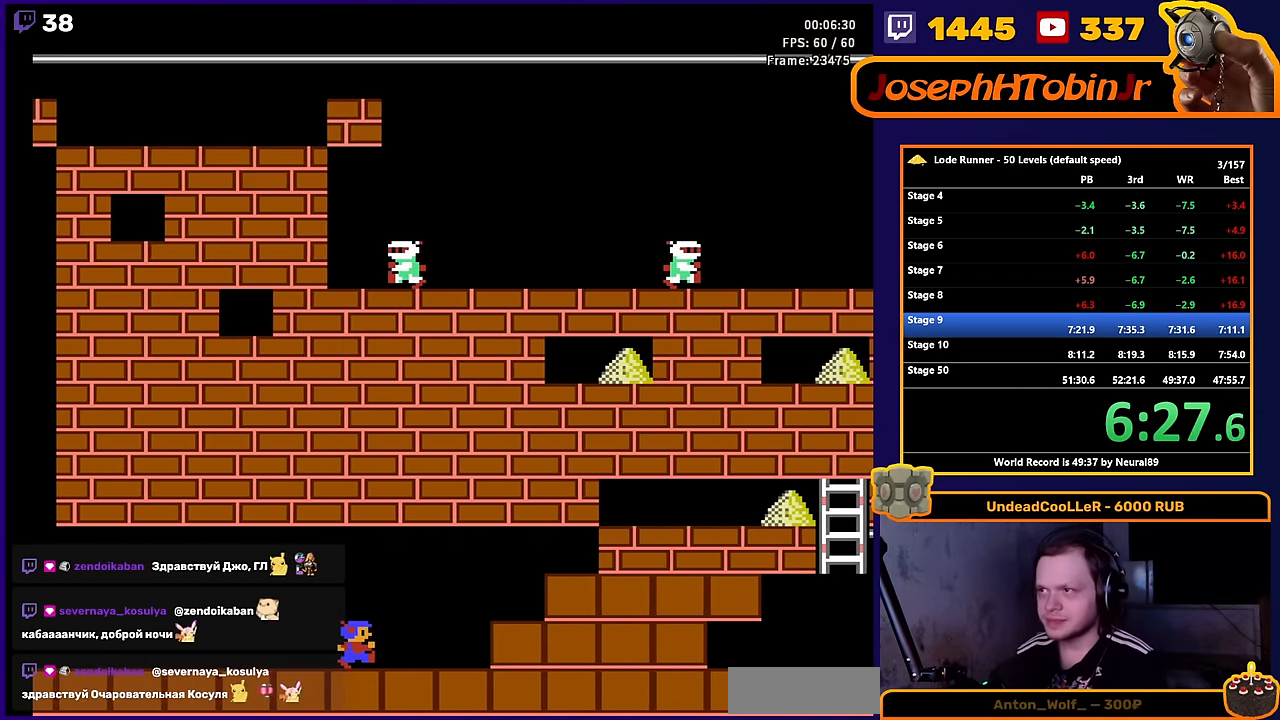
{"buttons": ["DPAD_LEFT"], "events": []}
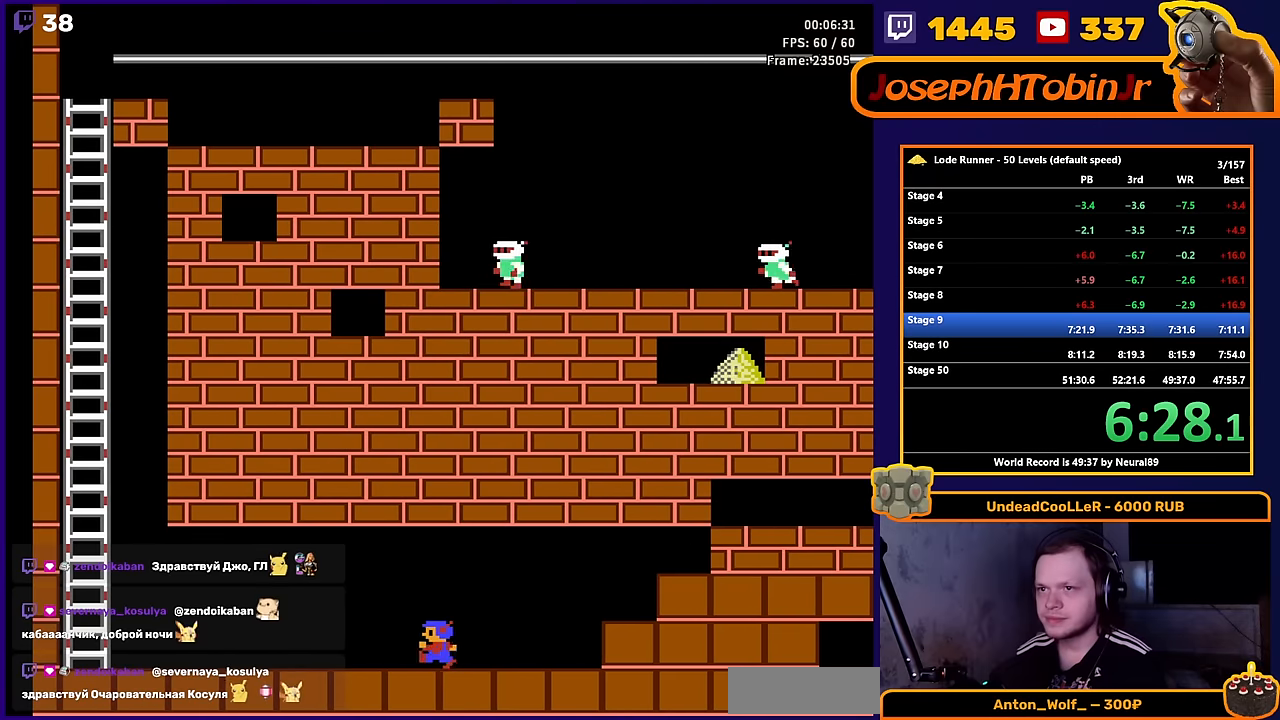
{"buttons": ["DPAD_LEFT"], "events": []}
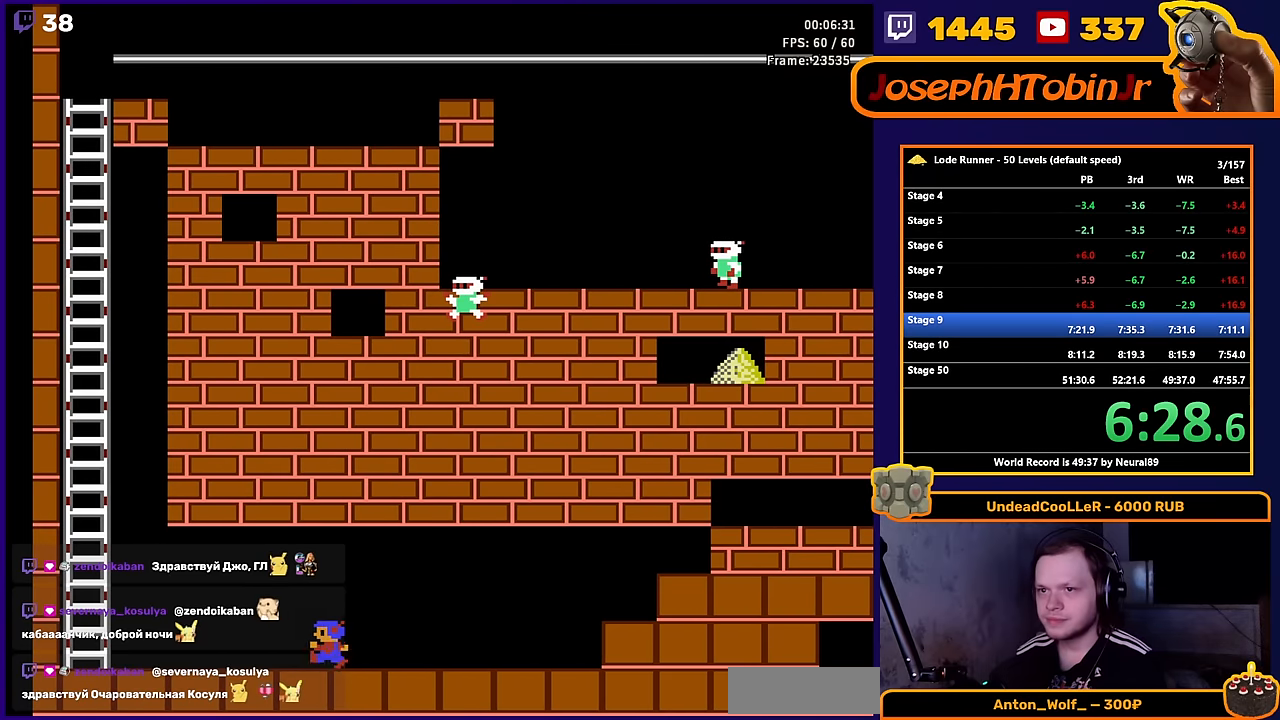
{"buttons": ["DPAD_LEFT"], "events": []}
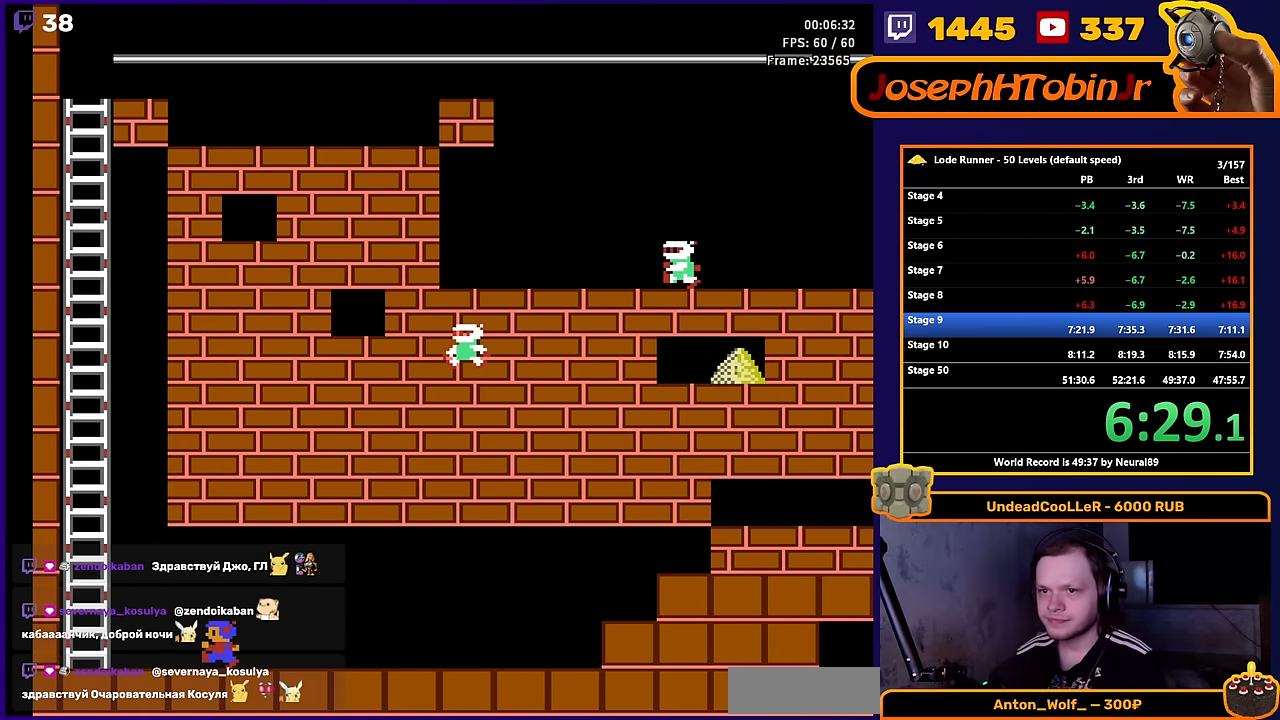
{"buttons": ["DPAD_UP", "DPAD_LEFT"], "events": [[450, "DPAD_UP", "down"]]}
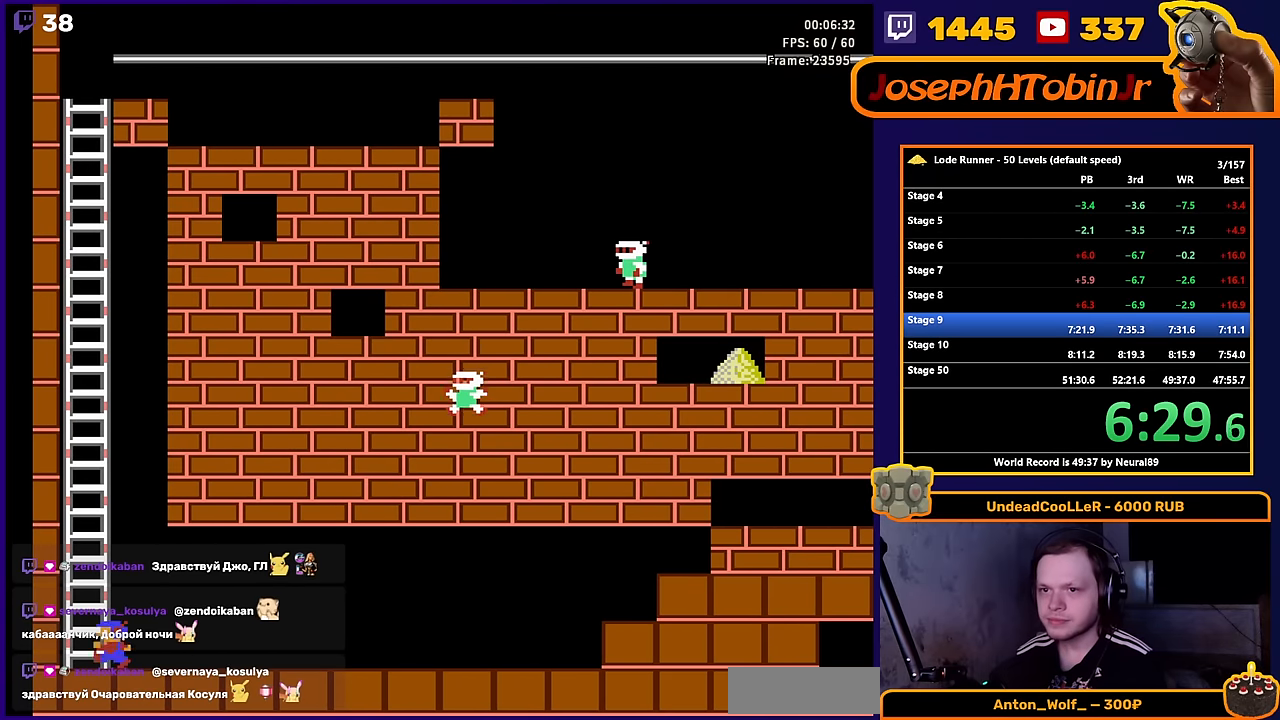
{"buttons": ["DPAD_UP"], "events": [[33, "DPAD_LEFT", "up"]]}
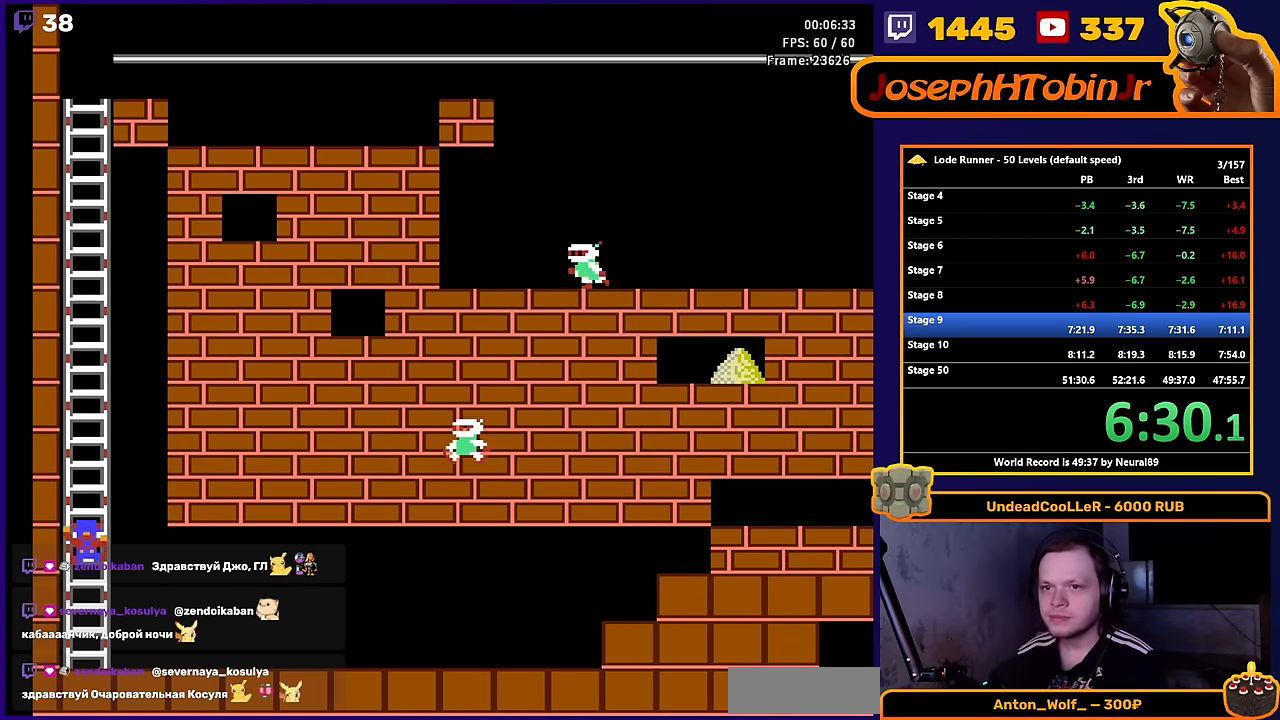
{"buttons": ["DPAD_UP"], "events": []}
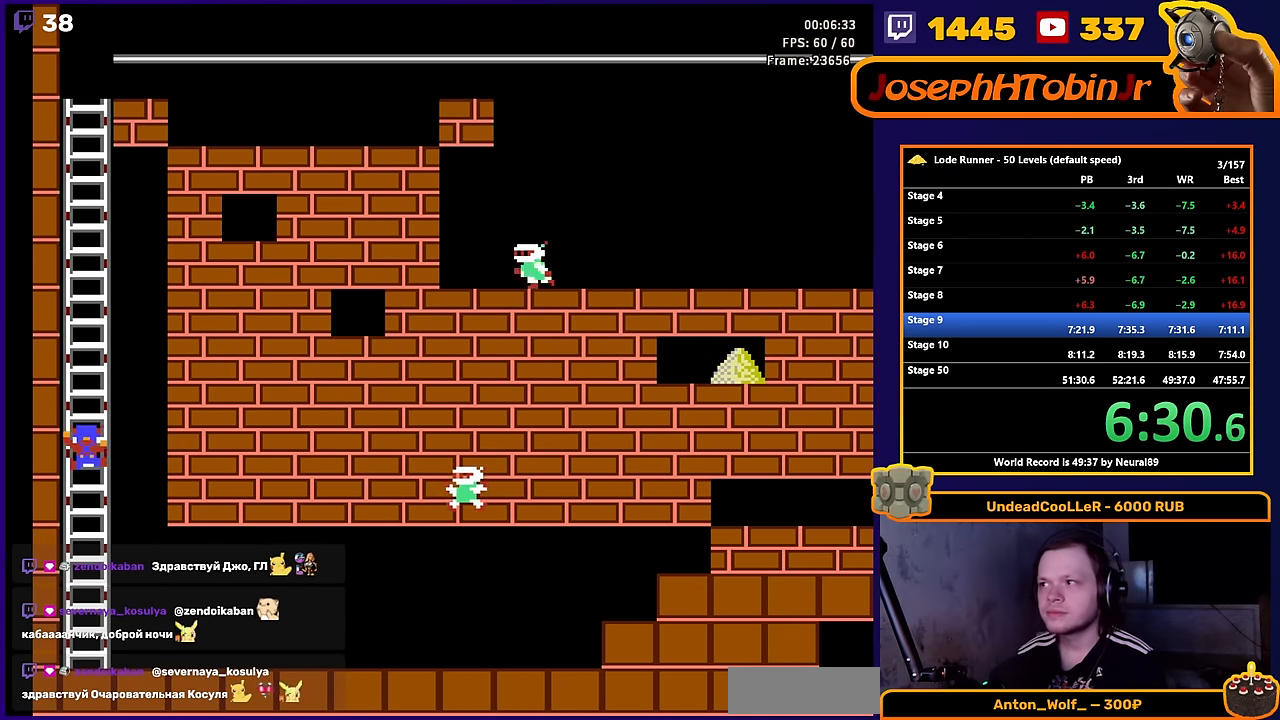
{"buttons": ["DPAD_UP"], "events": []}
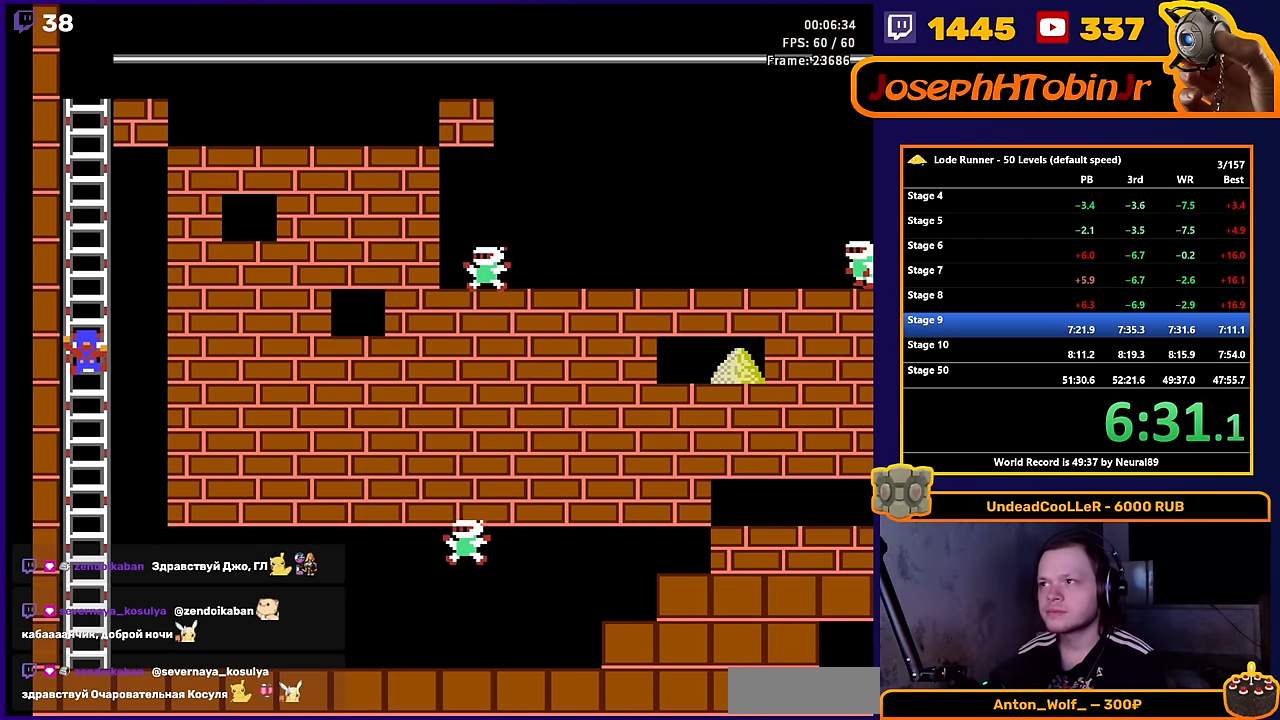
{"buttons": ["DPAD_UP"], "events": []}
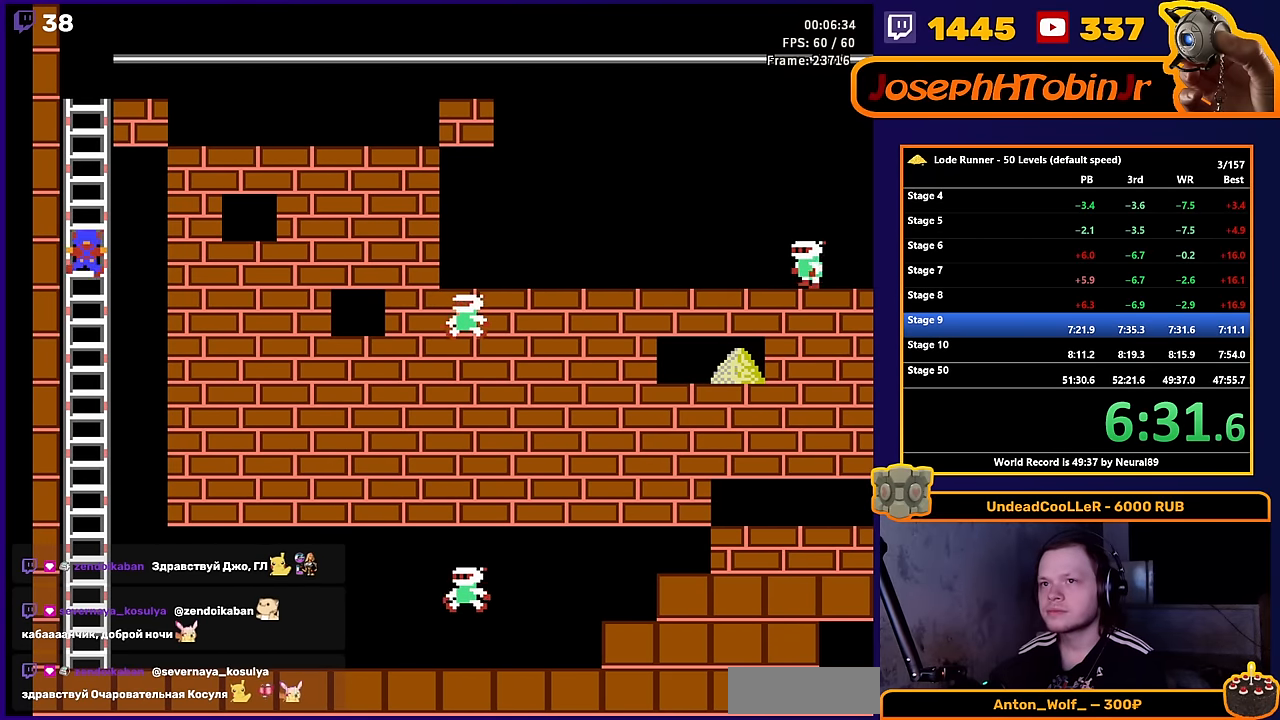
{"buttons": ["DPAD_UP"], "events": []}
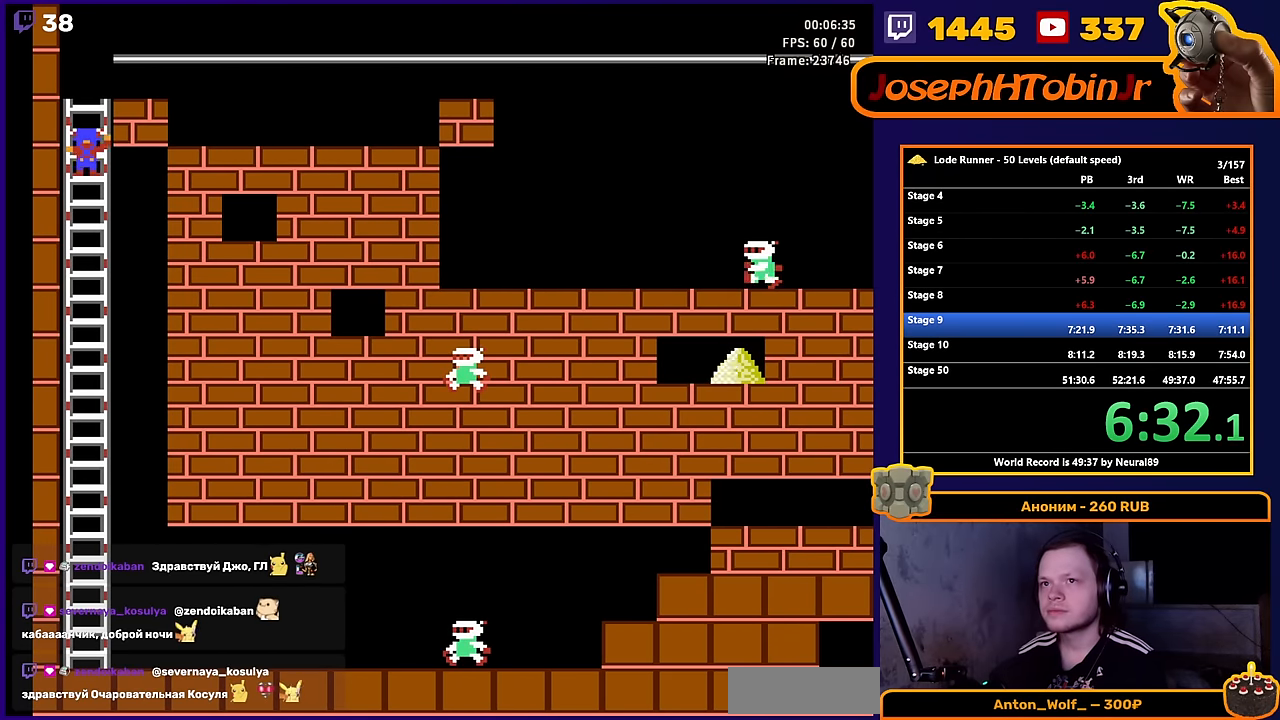
{"buttons": ["DPAD_RIGHT"], "events": [[217, "DPAD_RIGHT", "down"], [267, "DPAD_UP", "up"]]}
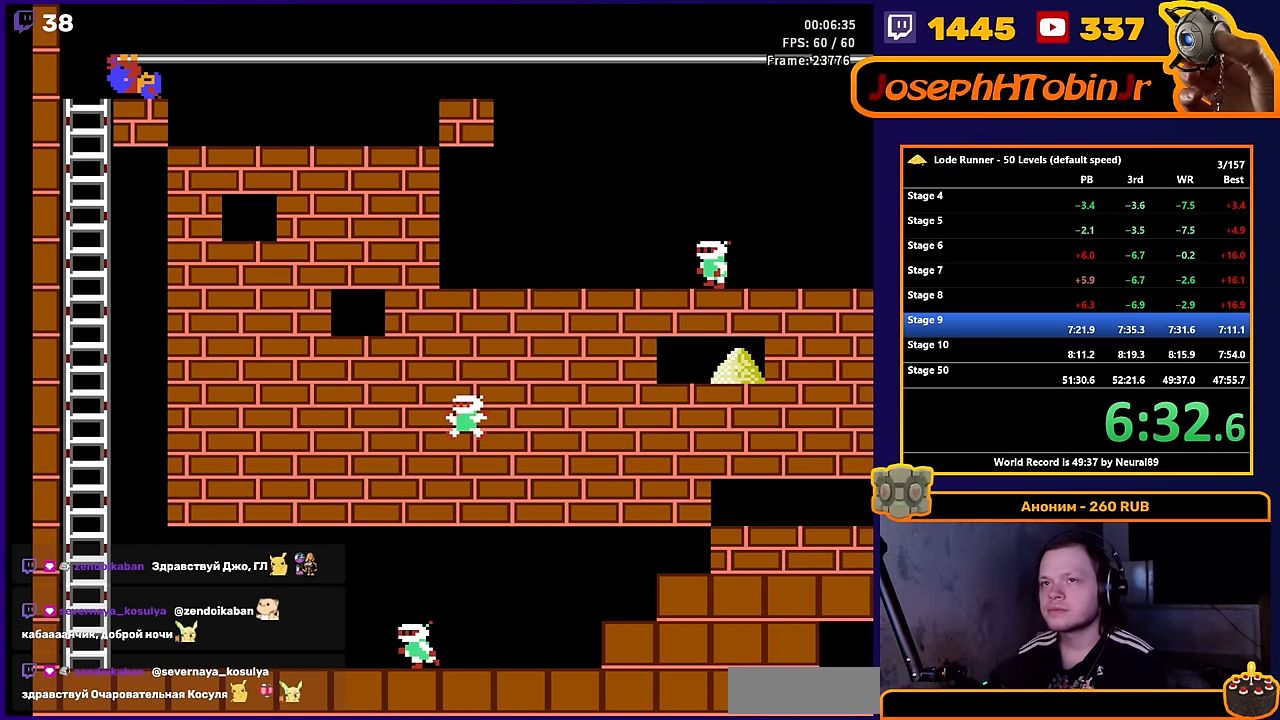
{"buttons": ["DPAD_RIGHT"], "events": []}
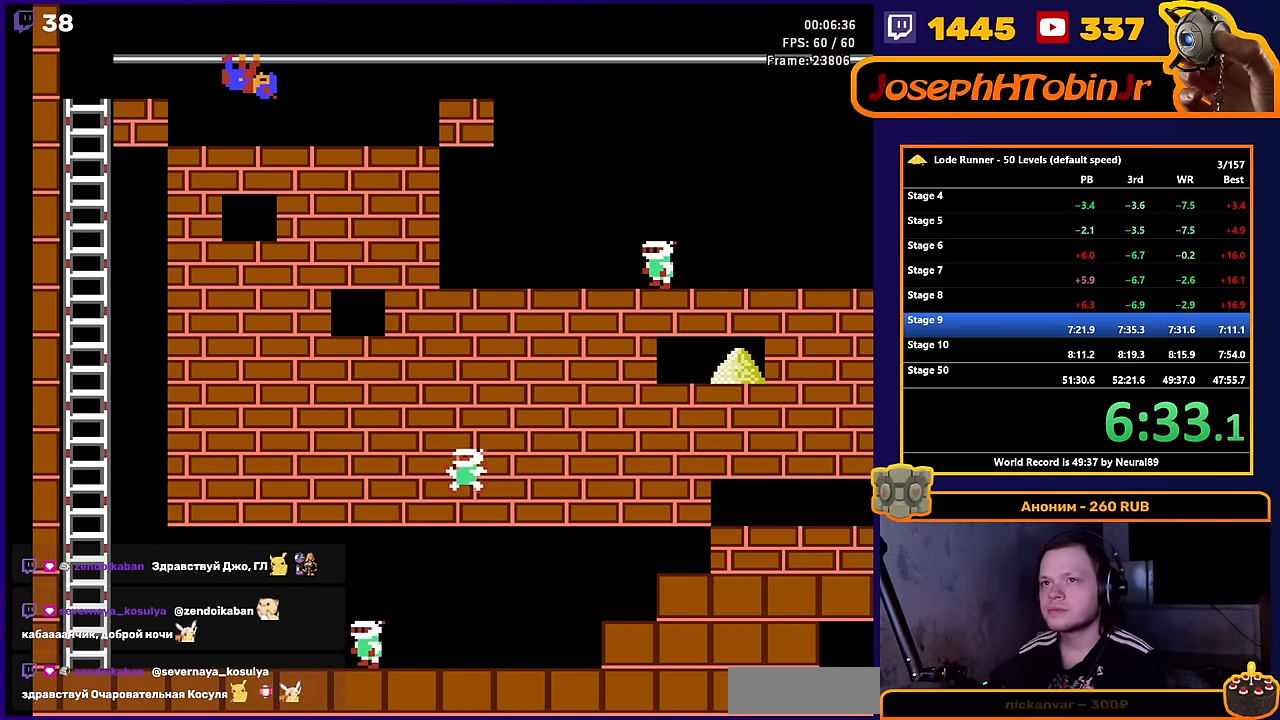
{"buttons": ["DPAD_RIGHT"], "events": []}
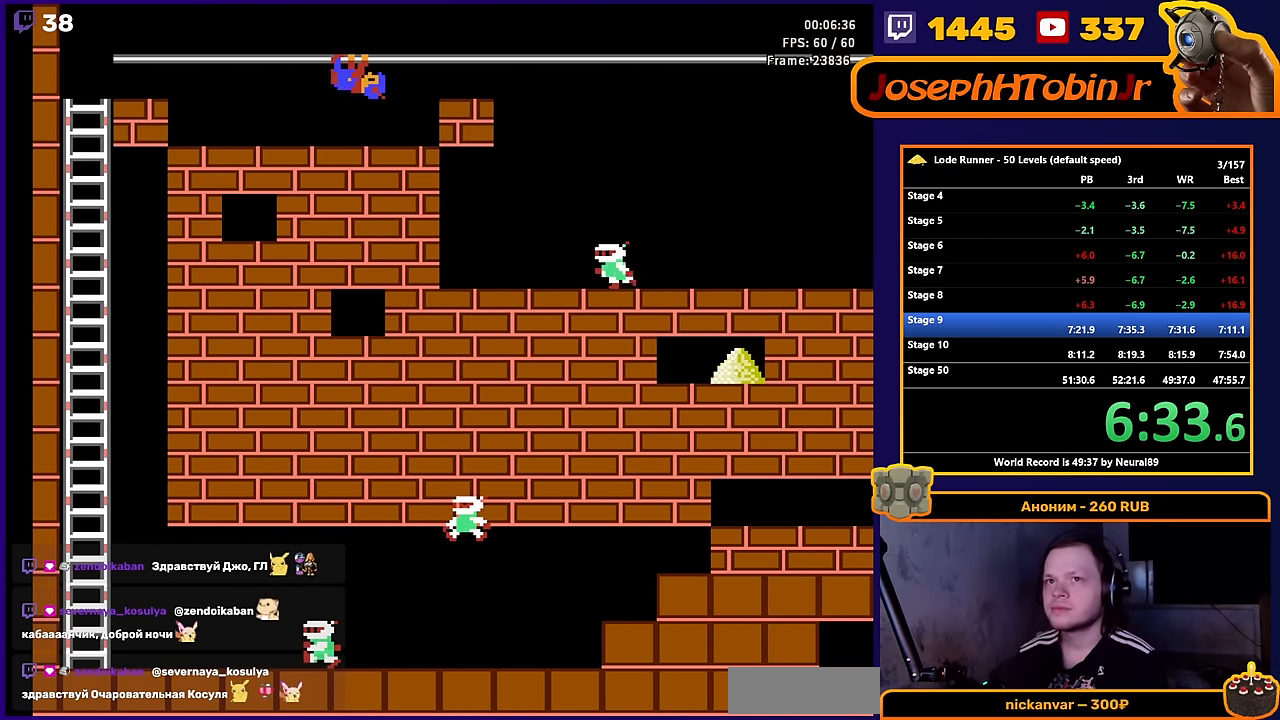
{"buttons": ["DPAD_RIGHT"], "events": []}
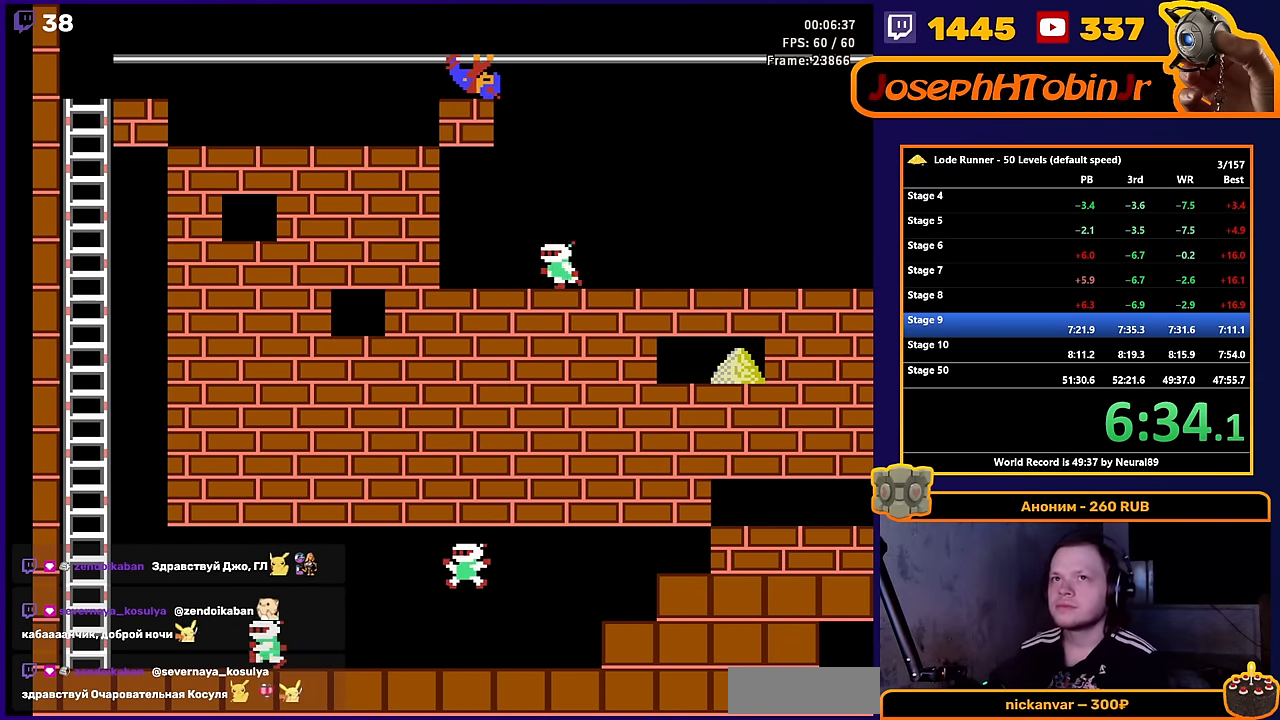
{"buttons": ["DPAD_RIGHT"], "events": []}
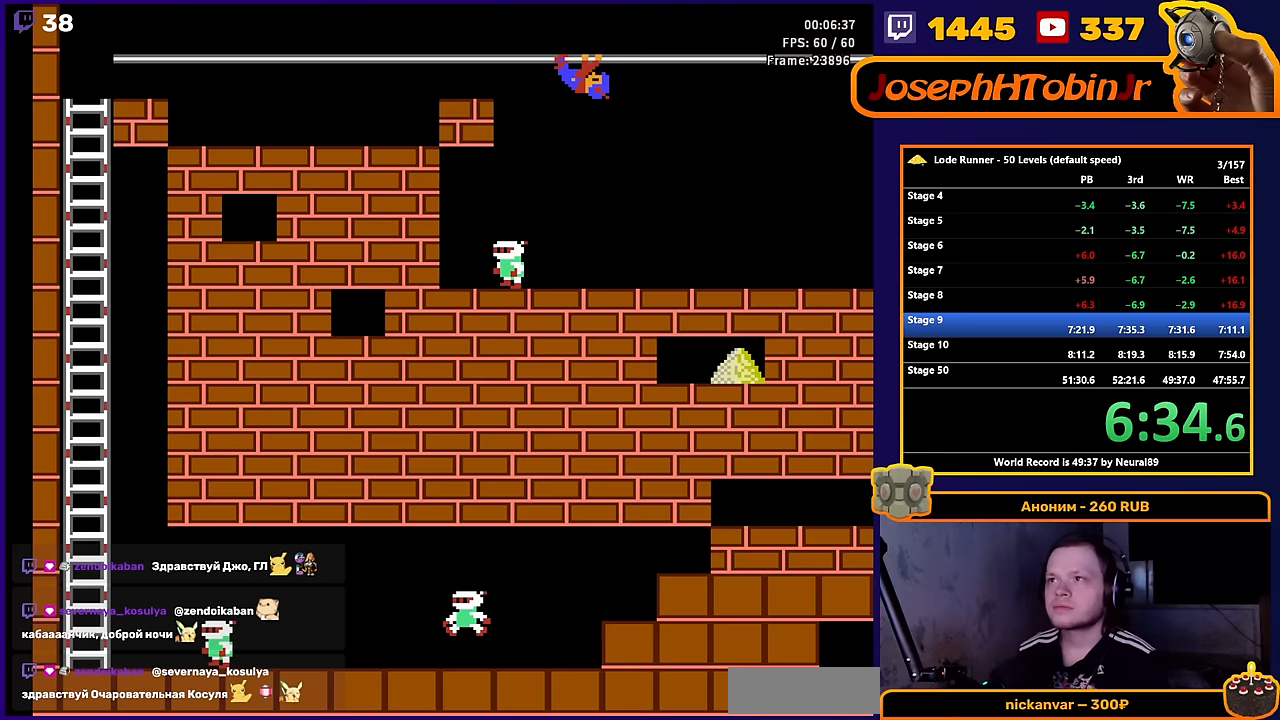
{"buttons": ["DPAD_RIGHT"], "events": []}
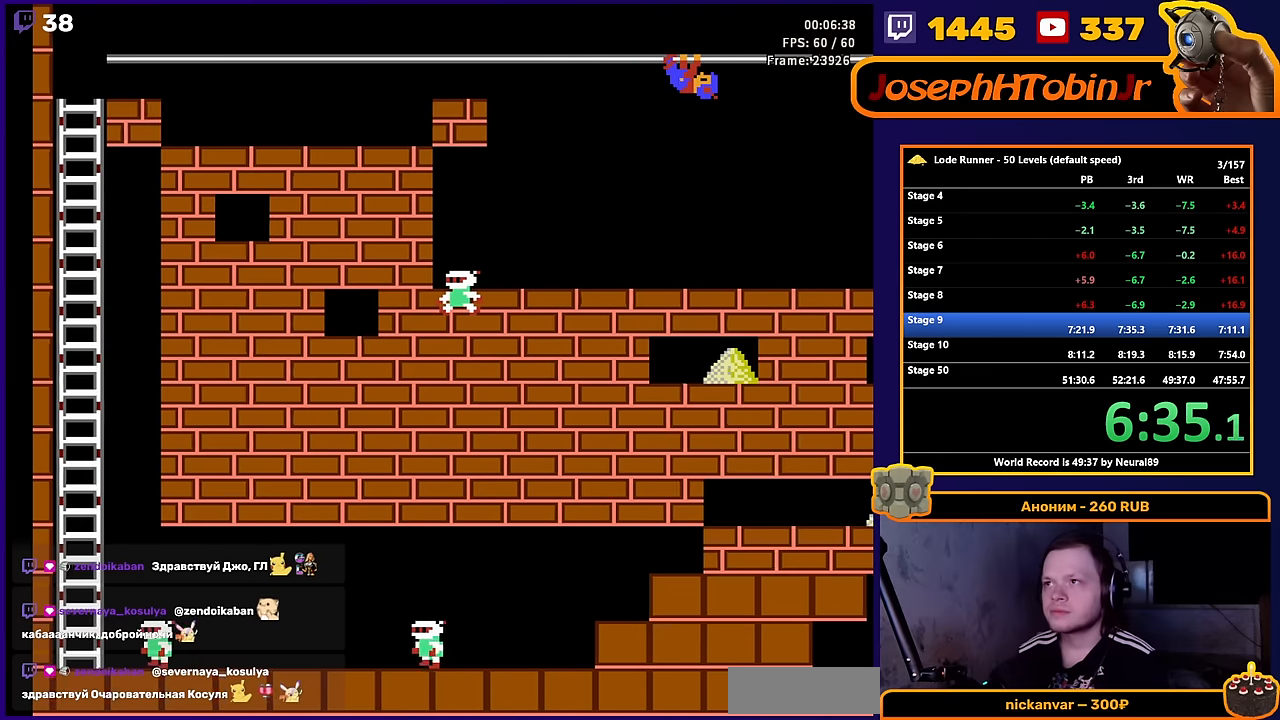
{"buttons": ["DPAD_RIGHT"], "events": []}
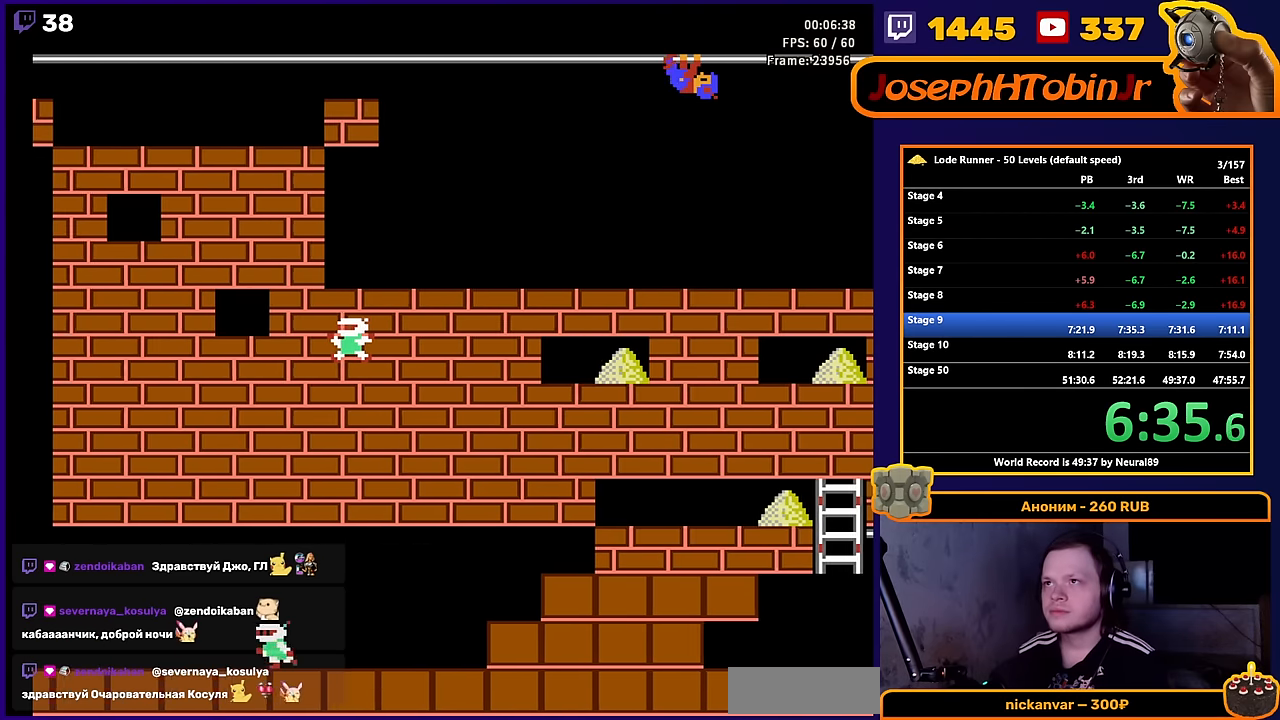
{"buttons": ["DPAD_RIGHT"], "events": []}
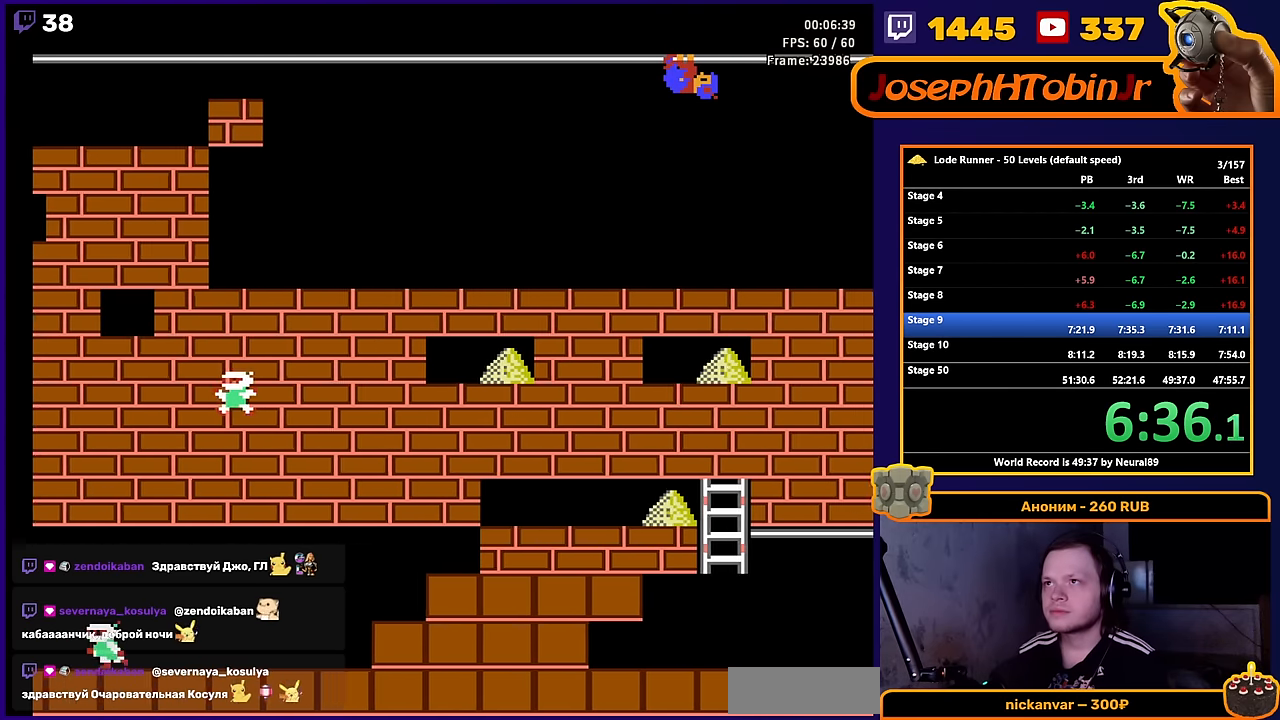
{"buttons": ["DPAD_RIGHT"], "events": []}
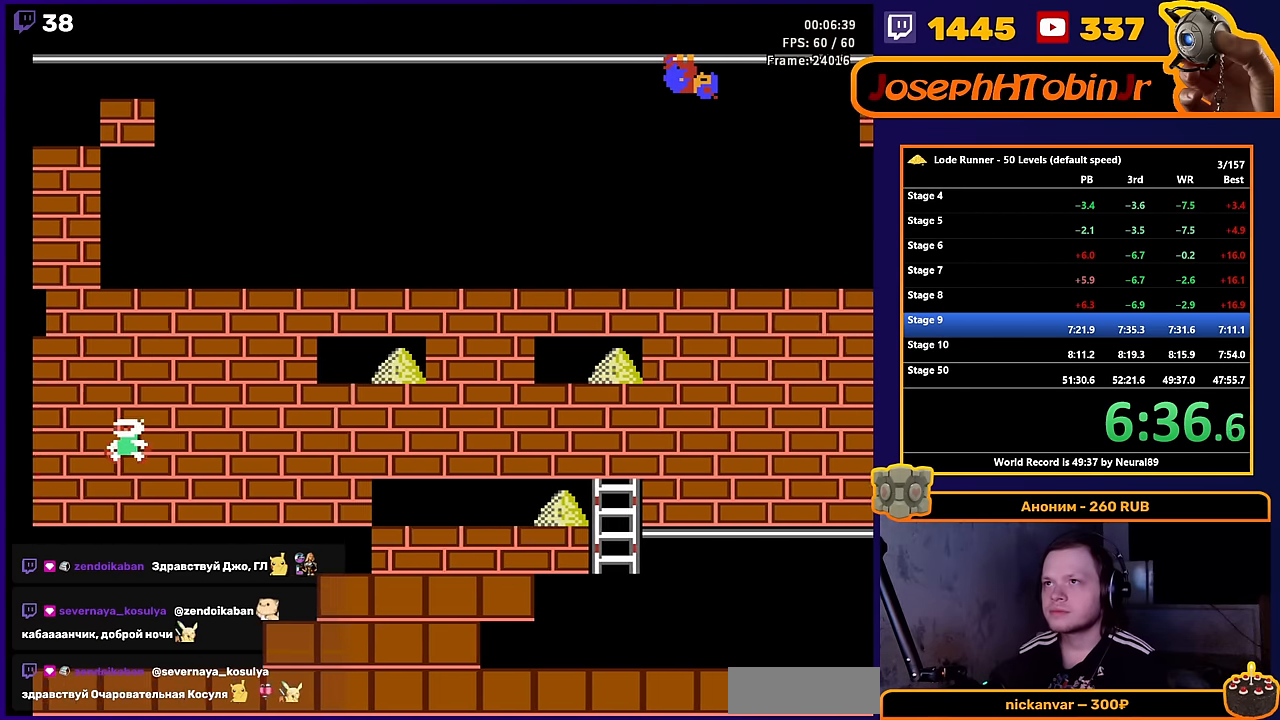
{"buttons": ["DPAD_RIGHT"], "events": []}
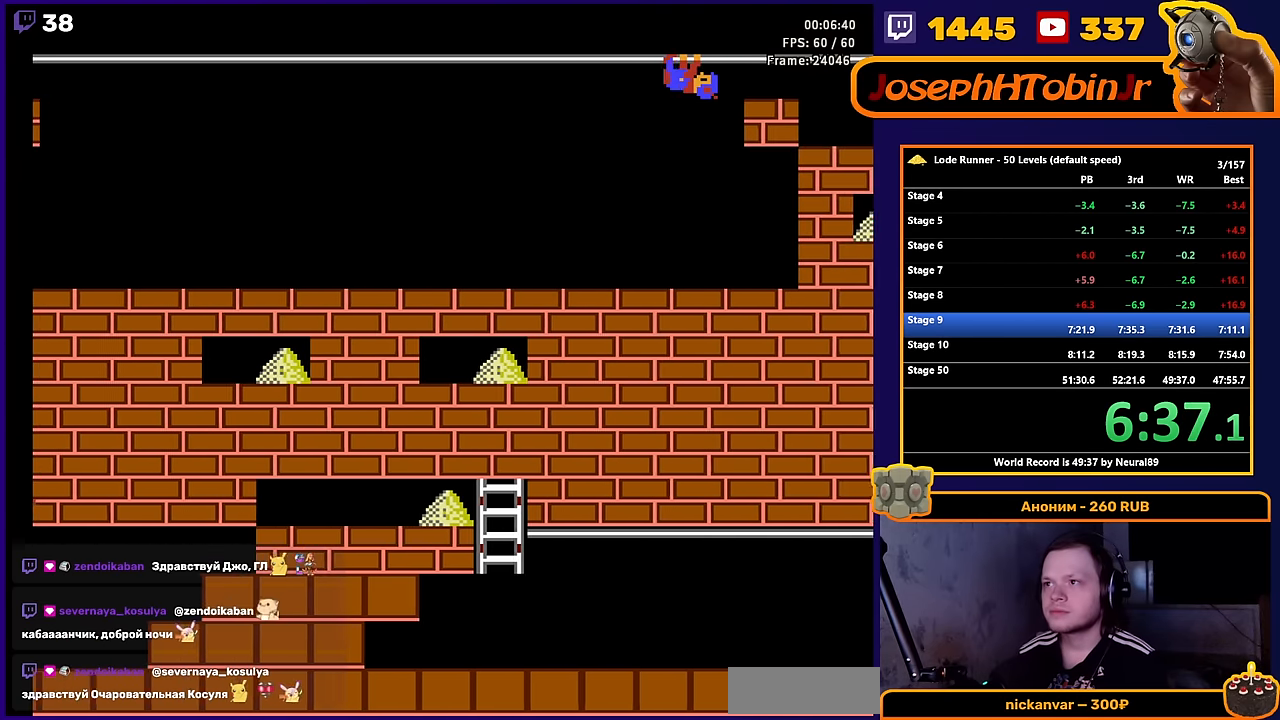
{"buttons": ["DPAD_RIGHT"], "events": []}
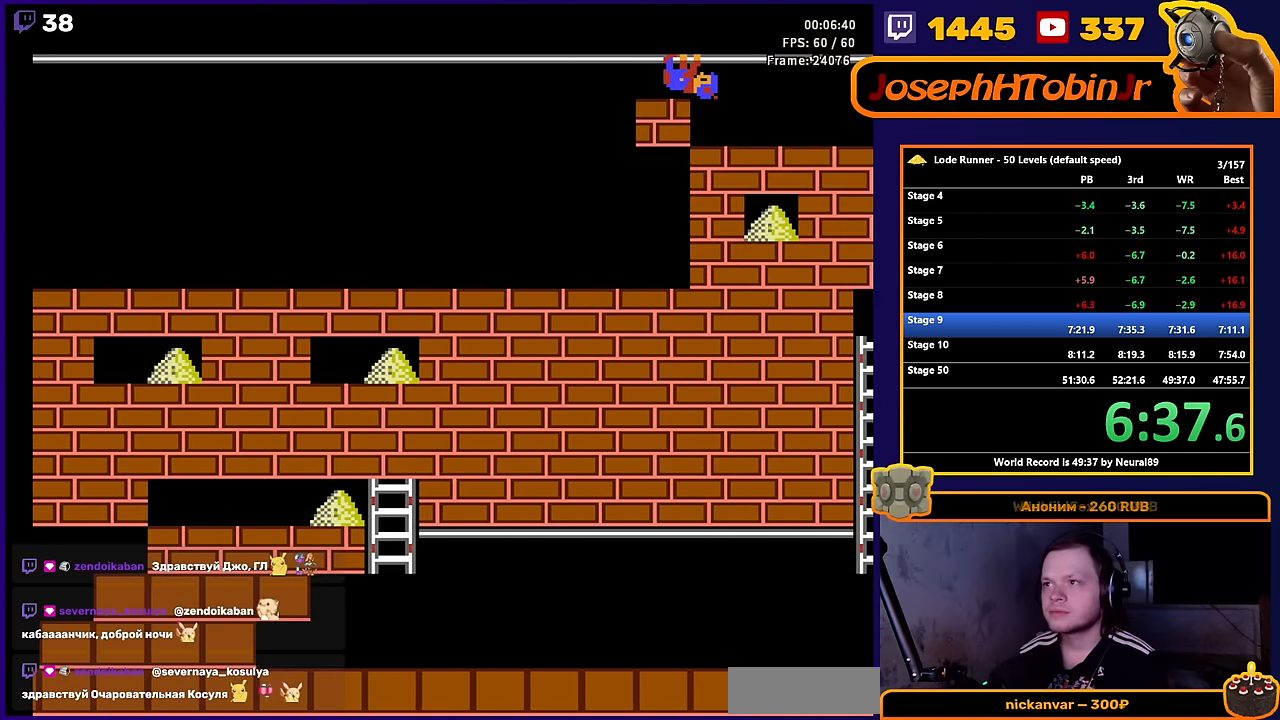
{"buttons": ["DPAD_RIGHT"], "events": []}
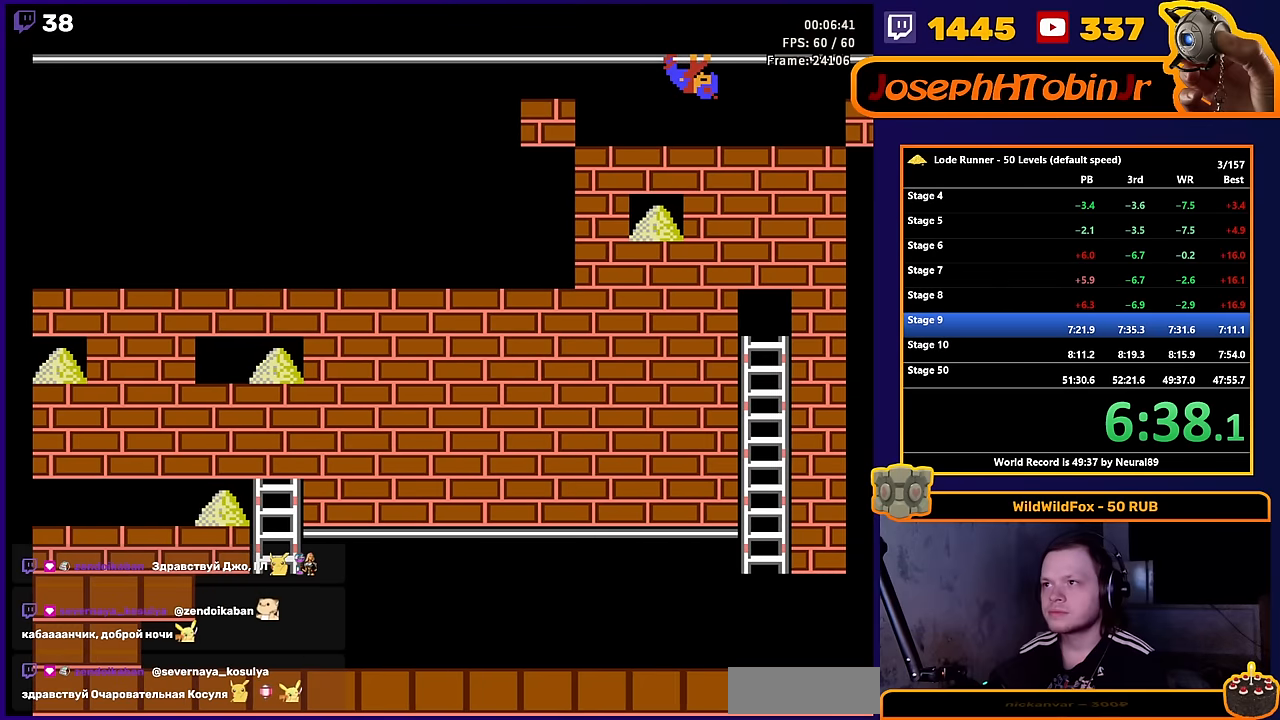
{"buttons": ["A"], "events": [[317, "DPAD_DOWN", "down"], [350, "DPAD_RIGHT", "up"], [467, "A", "down"], [500, "DPAD_DOWN", "up"]]}
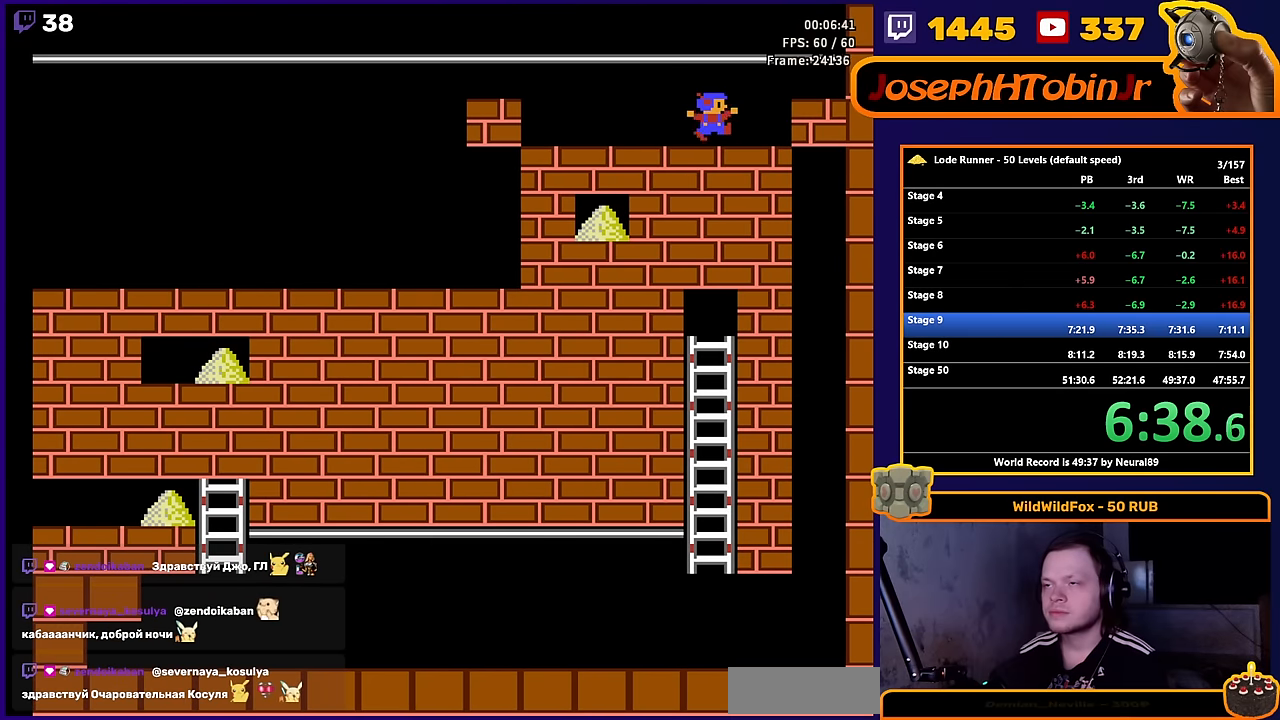
{"buttons": ["DPAD_LEFT"], "events": [[150, "DPAD_LEFT", "down"], [200, "A", "up"]]}